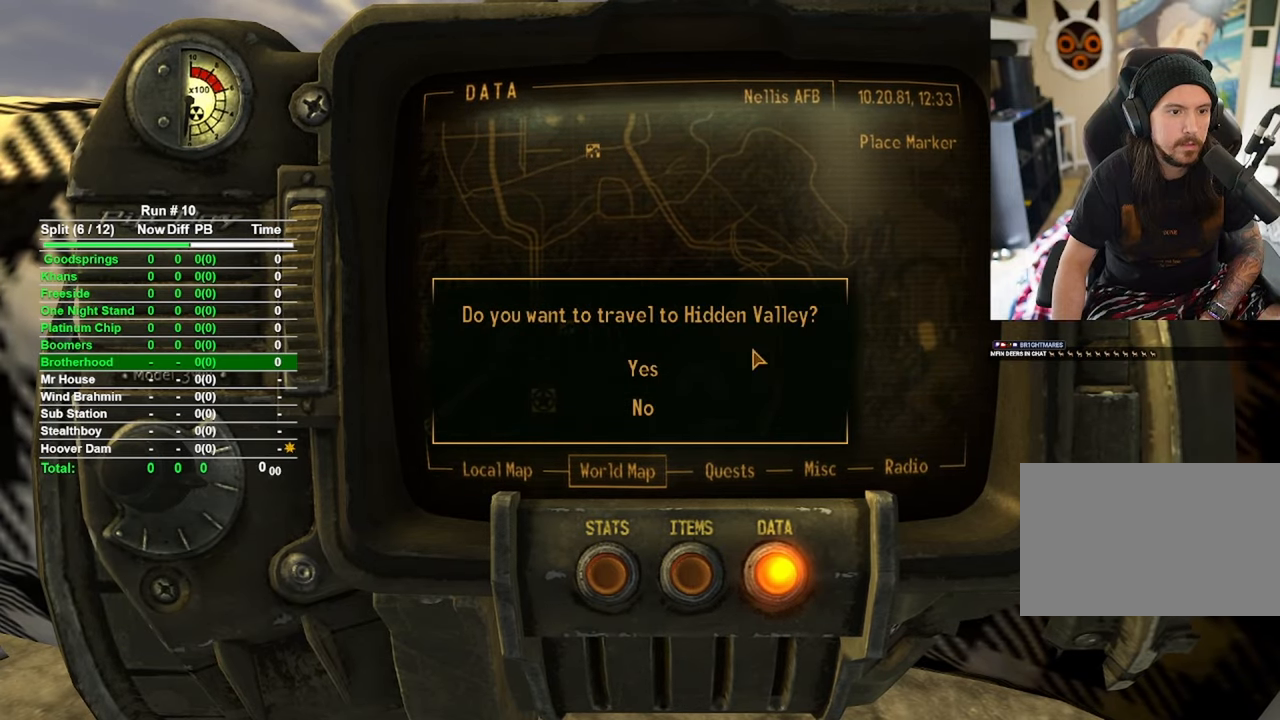
Gameplay with keyboard and mouse; each line is a JSON object with the keys and mouse buttons held at the frame after it. "events" lists presses ("down") and releases ("up") of "1", "2", "3", "4", "5", "a", "alt", "b", "c", "ctrl", "d", "e", "f", "g", "q", "r", "s", "shift", "space", "t", "tab", "tilde", "v", "w", "x", "z", "mouse_left", "mouse_wheel", "mouse_right", "mouse_mb4" and "mouse_mb5" between this image and that frame as [ms after this image, input, new state], when the widget could be followed in between. "mouse_left", "mouse_wheel", "mouse_right", "mouse_mb4", "mouse_mb5" = the "left", "wheel", "right", "mb4", "mb5" buttons of the "mouse" list. No other keys are recorded. "wheel" means that the mouse wheel is clicked or scrolled. Mouse movement is not recorded.
{"keys": [], "mouse": [], "events": []}
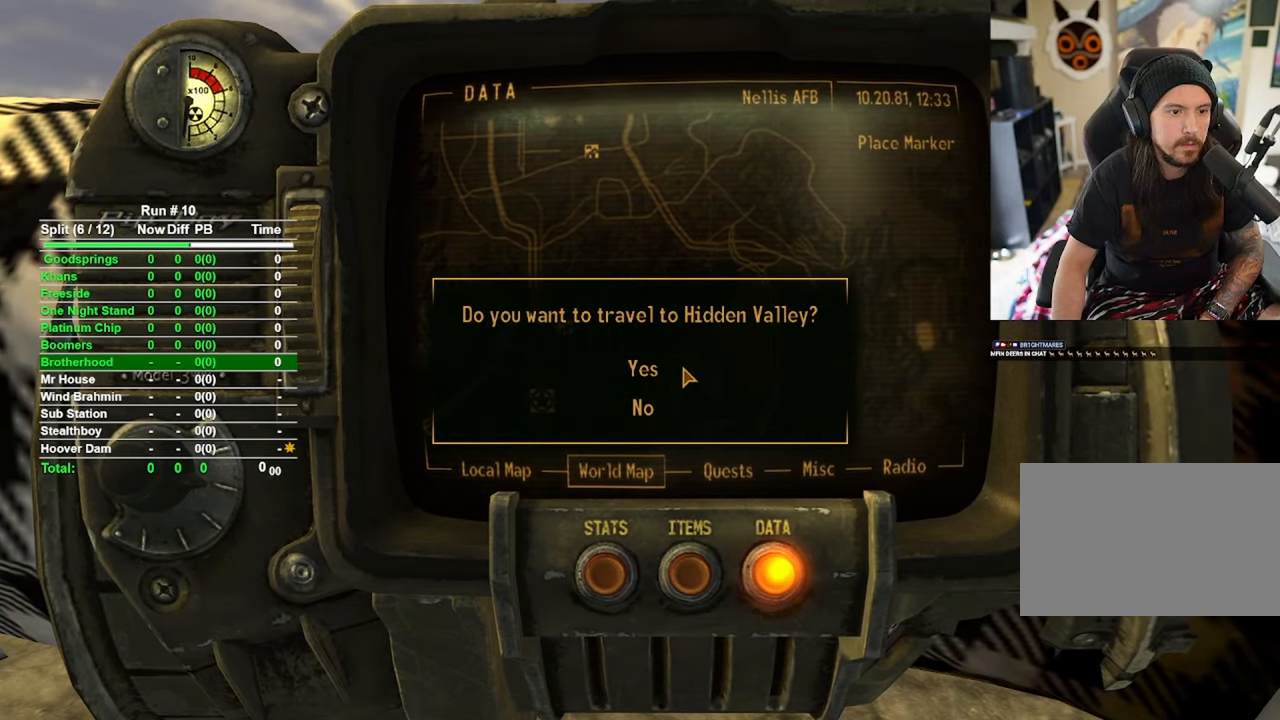
{"keys": [], "mouse": [], "events": [[84, "mouse_left", "down"], [134, "mouse_left", "up"], [417, "mouse_left", "down"], [500, "mouse_left", "up"]]}
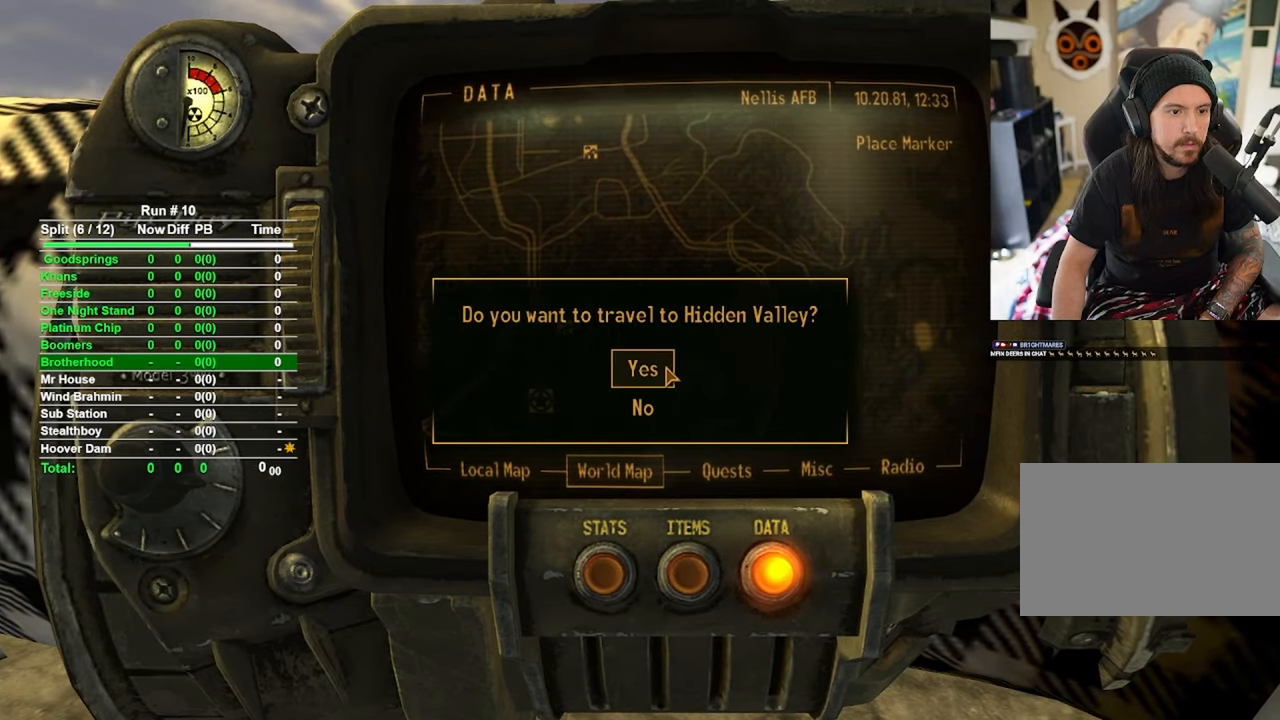
{"keys": [], "mouse": [], "events": []}
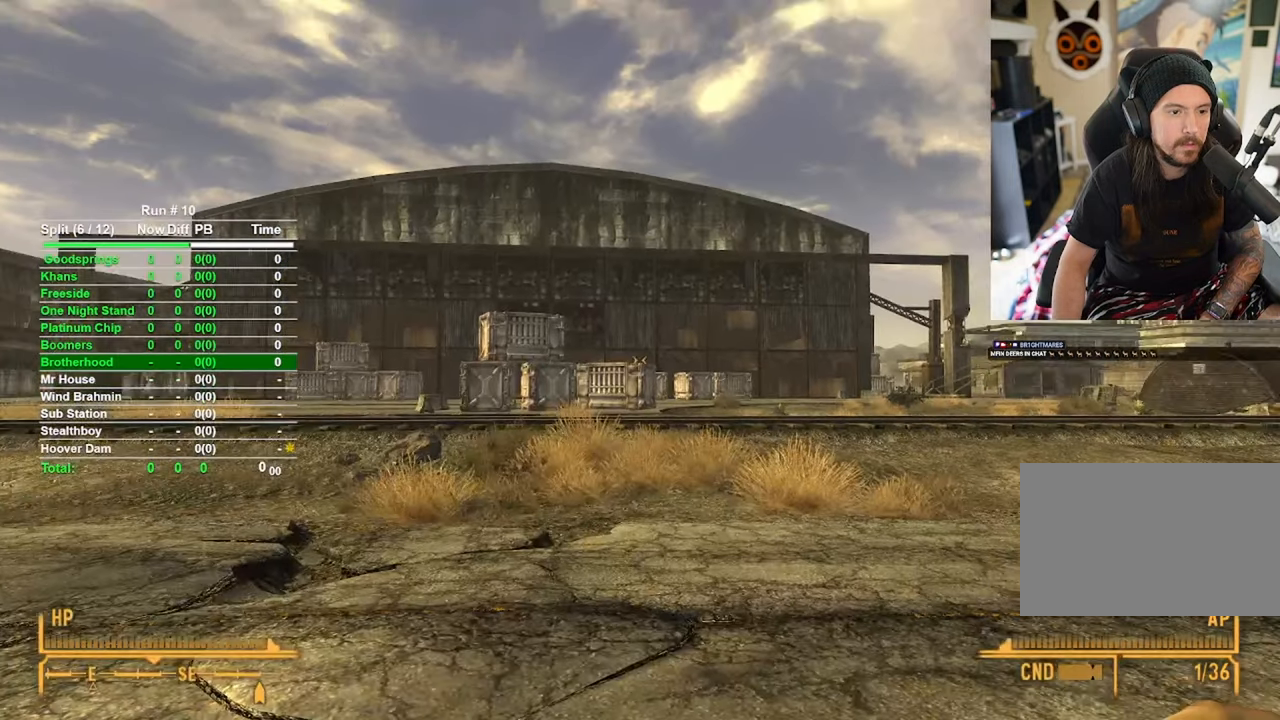
{"keys": [], "mouse": [], "events": []}
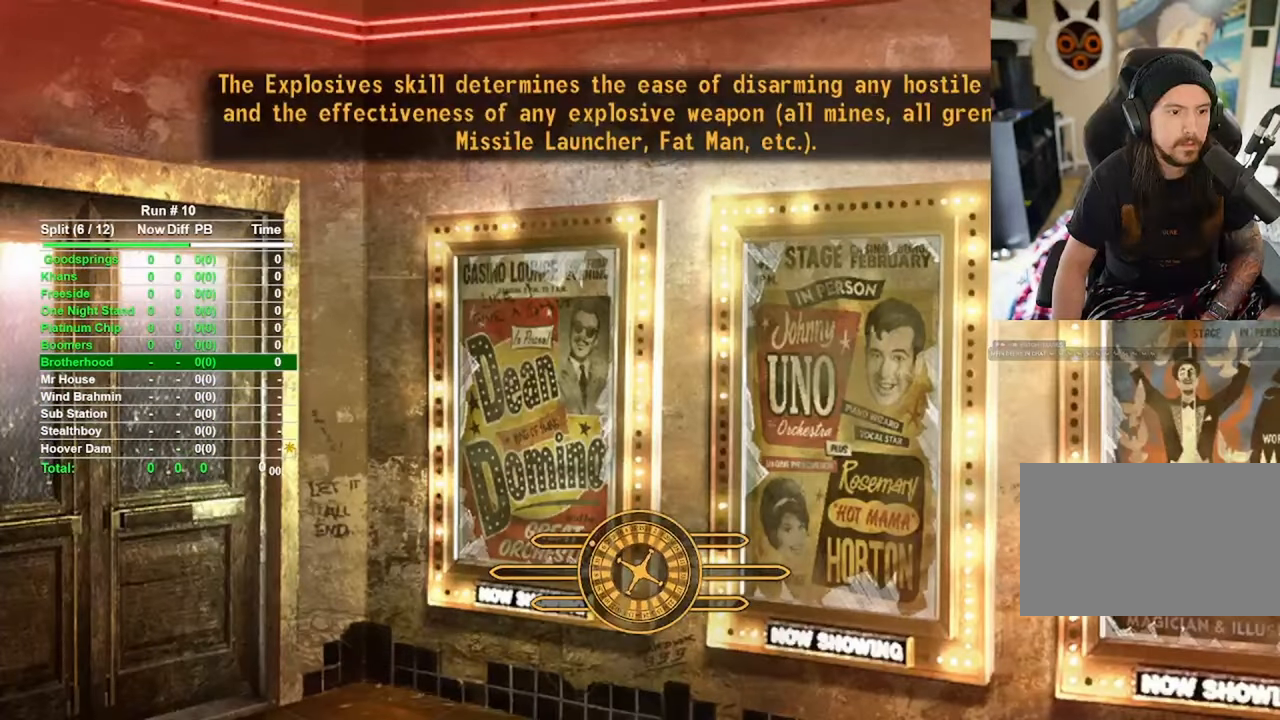
{"keys": [], "mouse": [], "events": []}
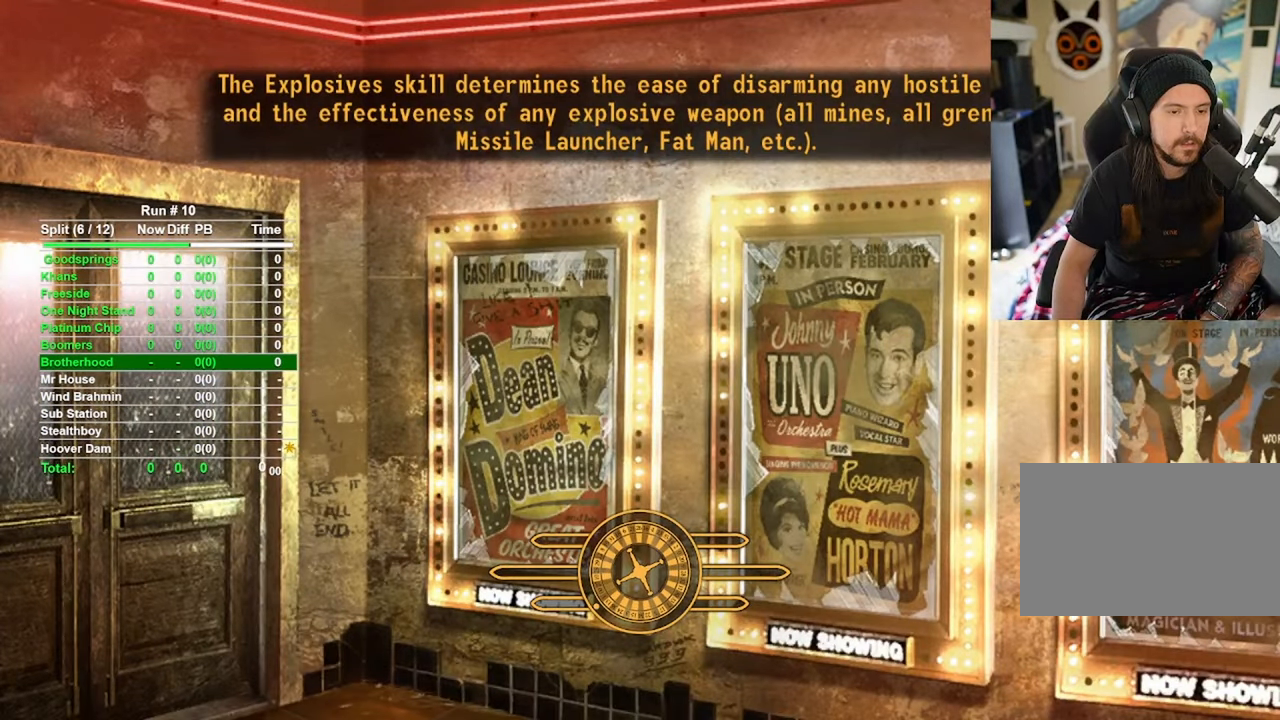
{"keys": [], "mouse": [], "events": []}
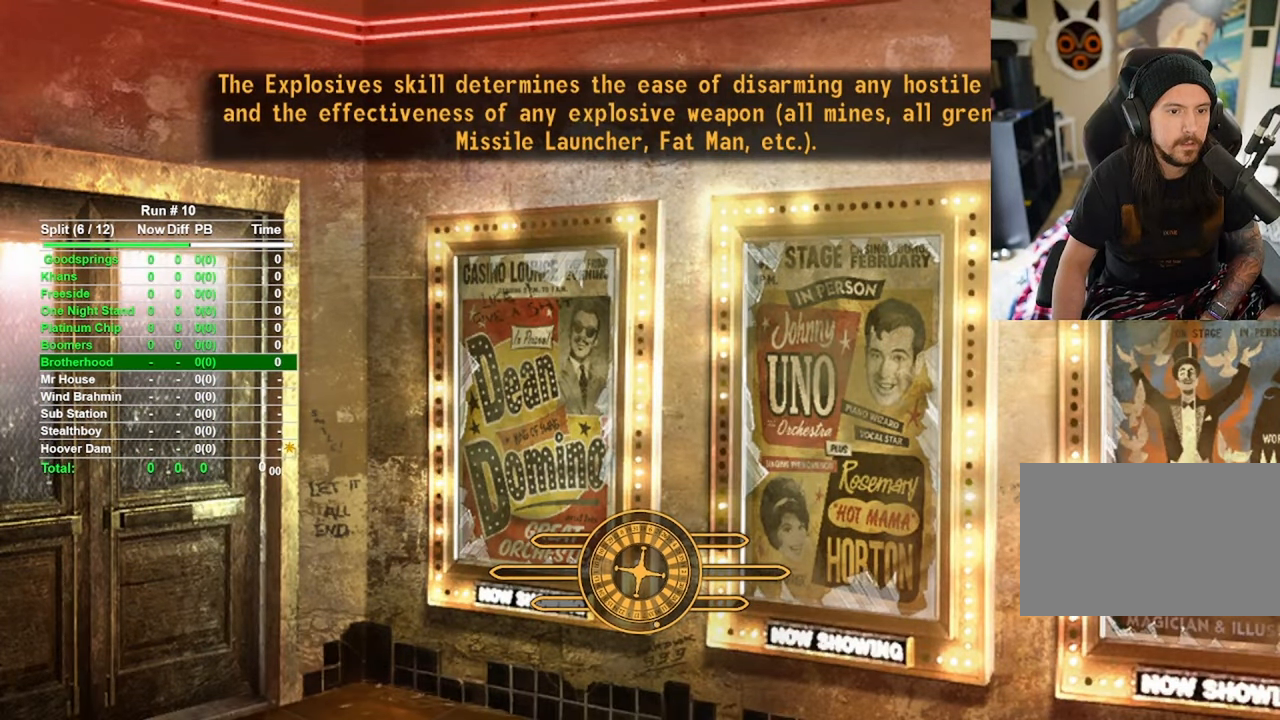
{"keys": [], "mouse": [], "events": []}
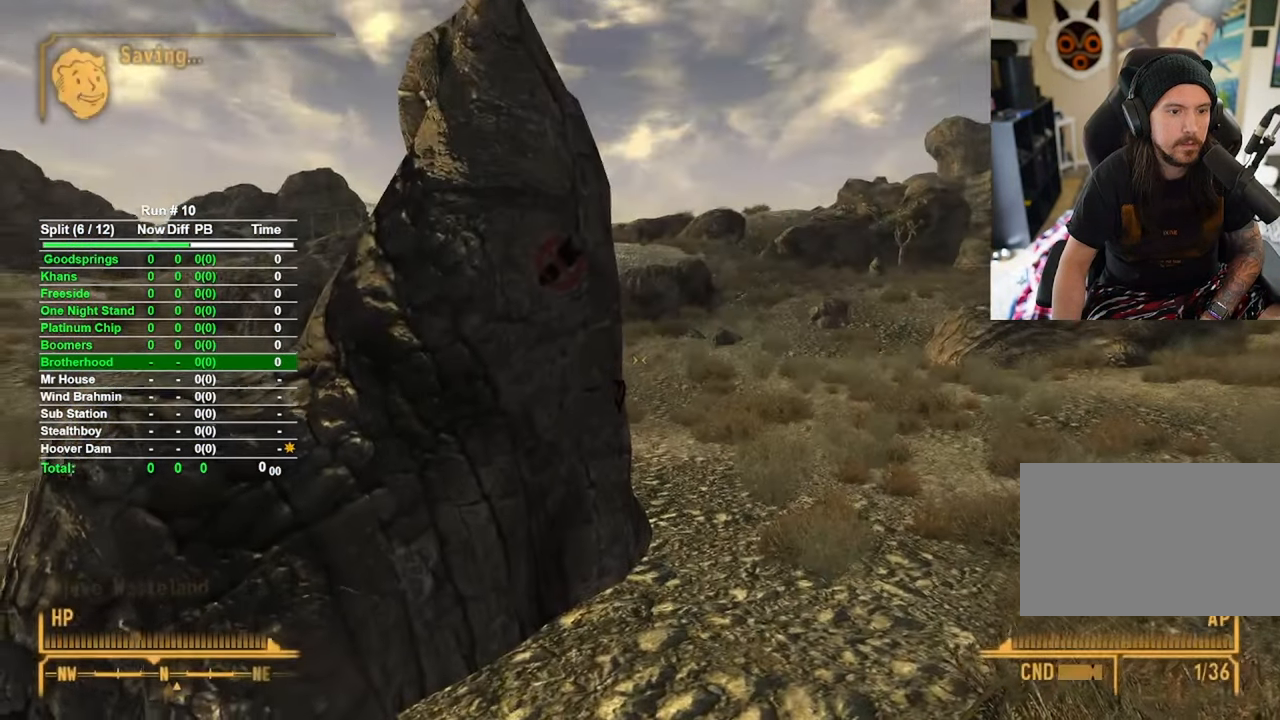
{"keys": [], "mouse": [], "events": [[184, "r", "down"], [267, "r", "up"]]}
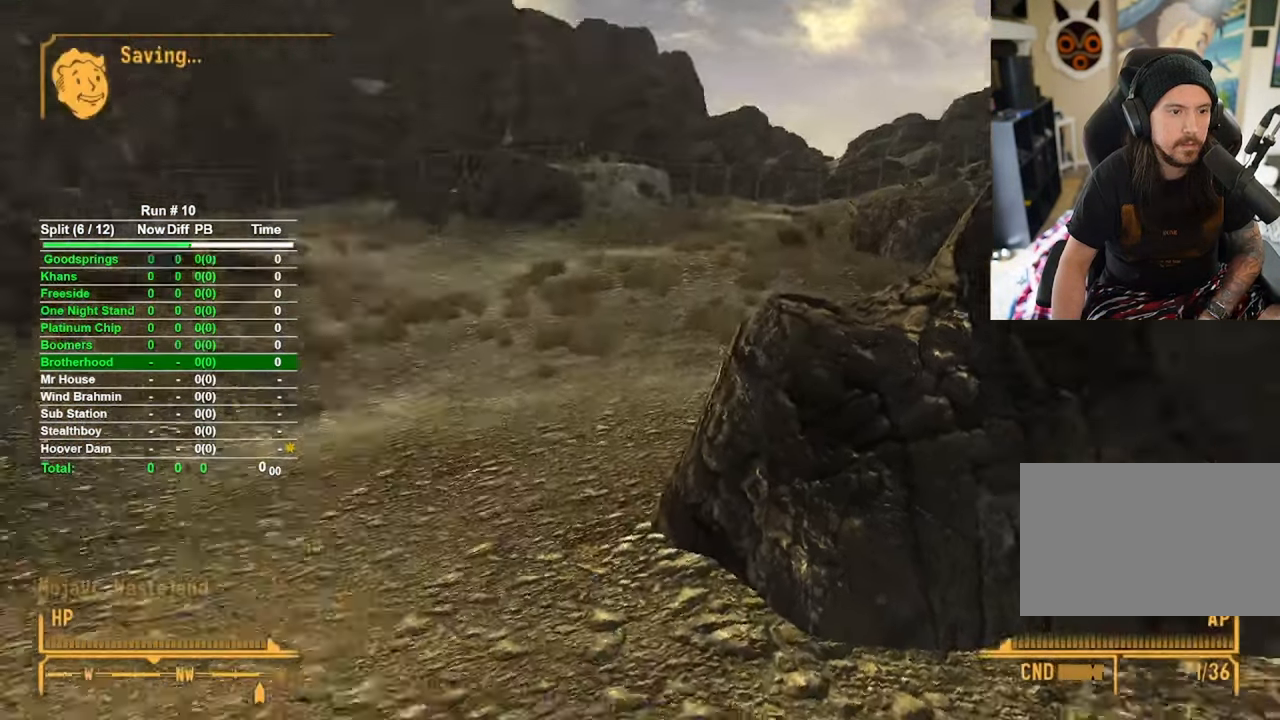
{"keys": ["s"], "mouse": [], "events": [[300, "s", "down"]]}
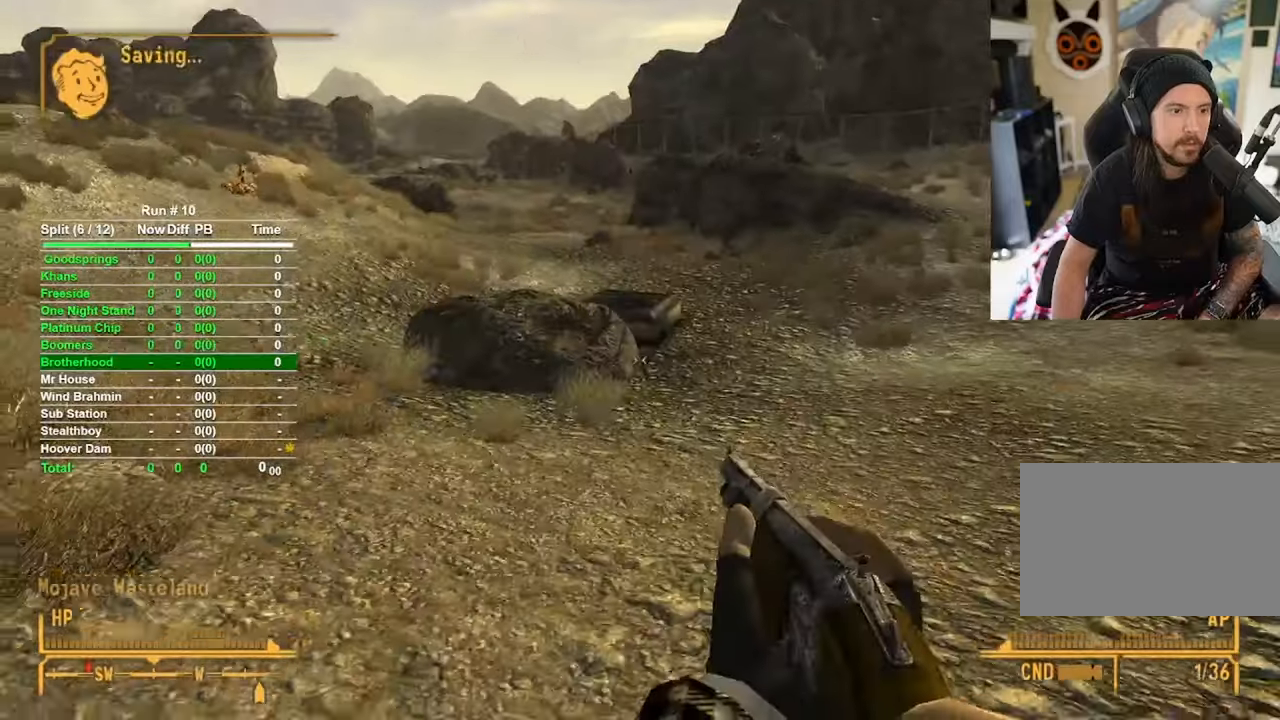
{"keys": [], "mouse": [], "events": [[167, "s", "up"]]}
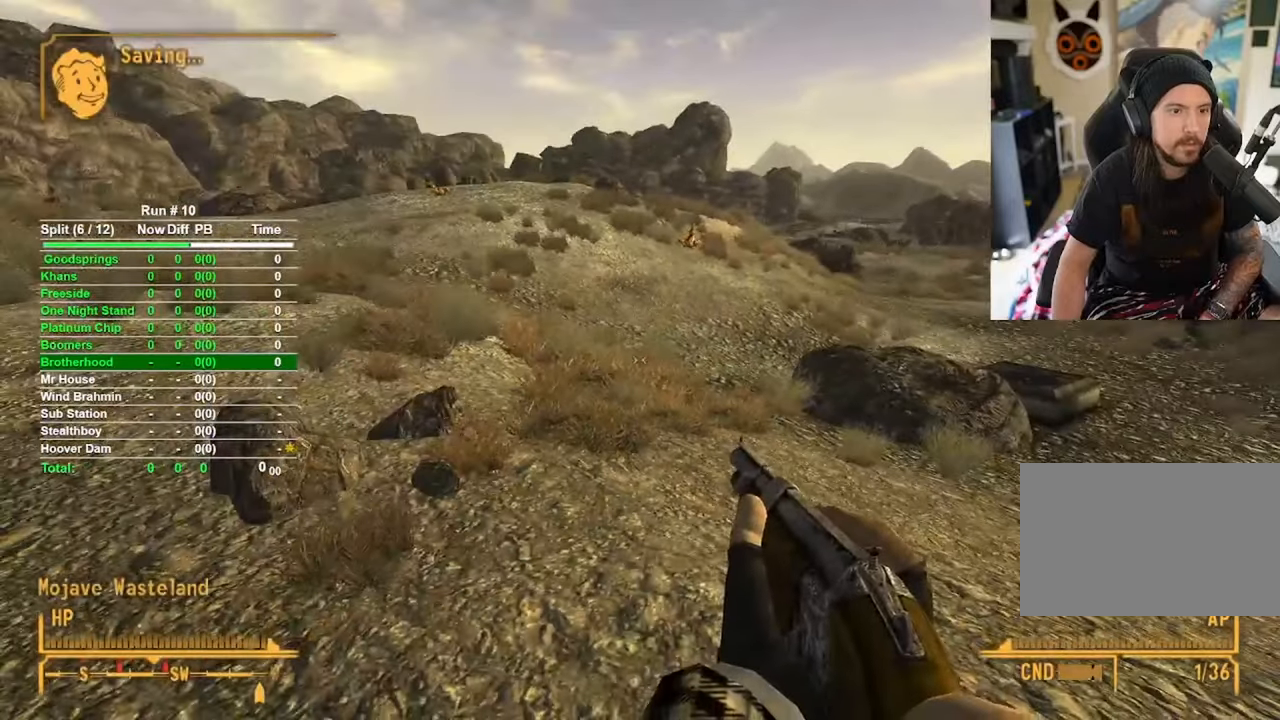
{"keys": ["w"], "mouse": [], "events": [[467, "w", "down"]]}
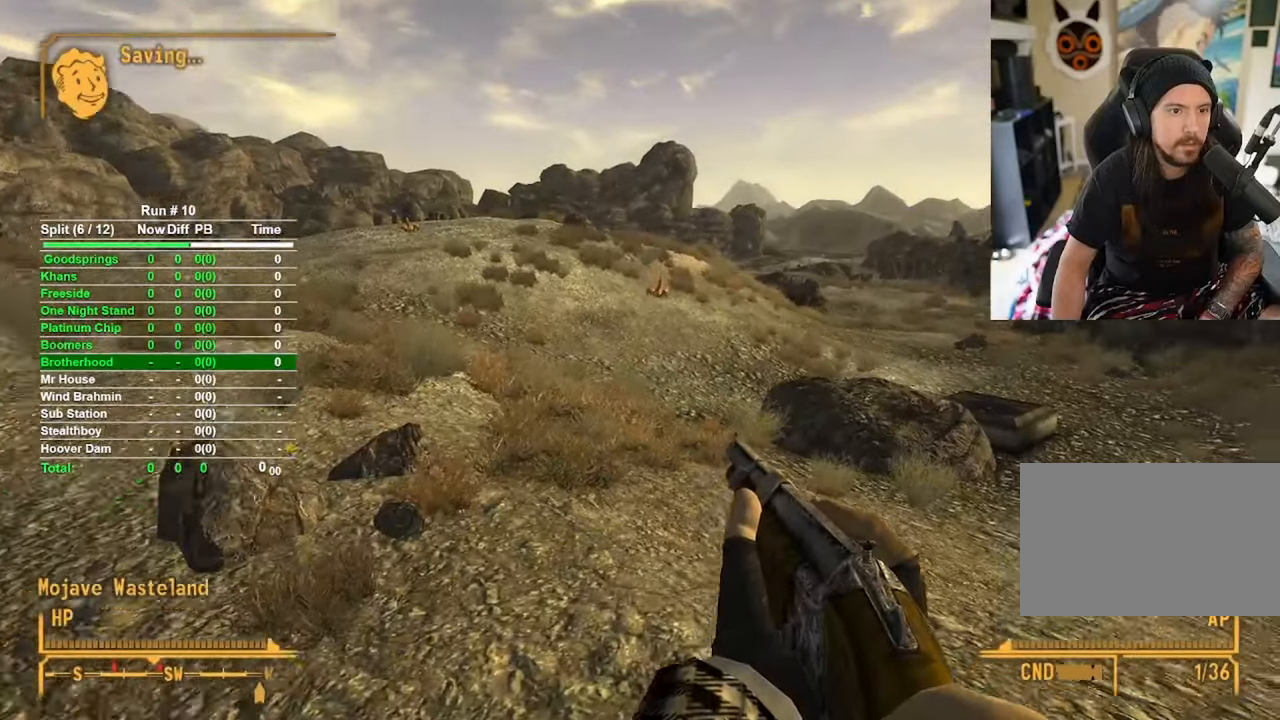
{"keys": ["w"], "mouse": ["right"], "events": [[300, "mouse_right", "down"]]}
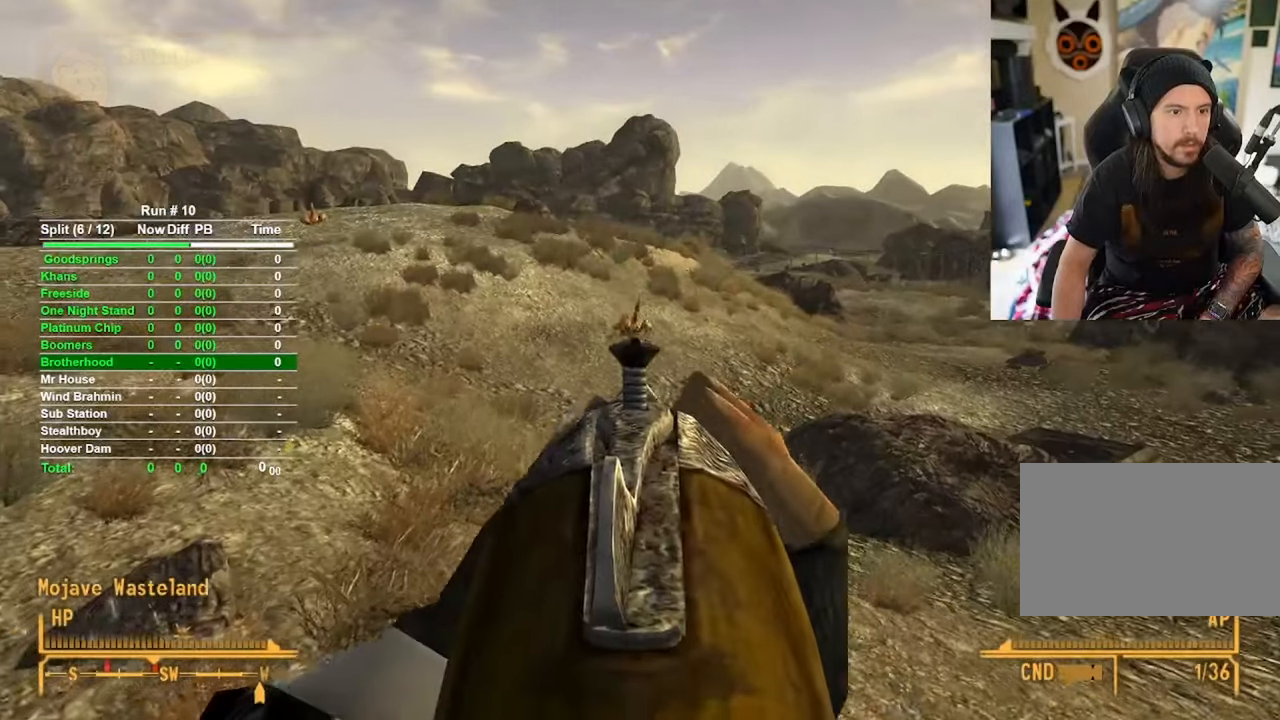
{"keys": [], "mouse": ["right"], "events": [[300, "mouse_left", "down"], [350, "w", "up"], [450, "mouse_left", "up"]]}
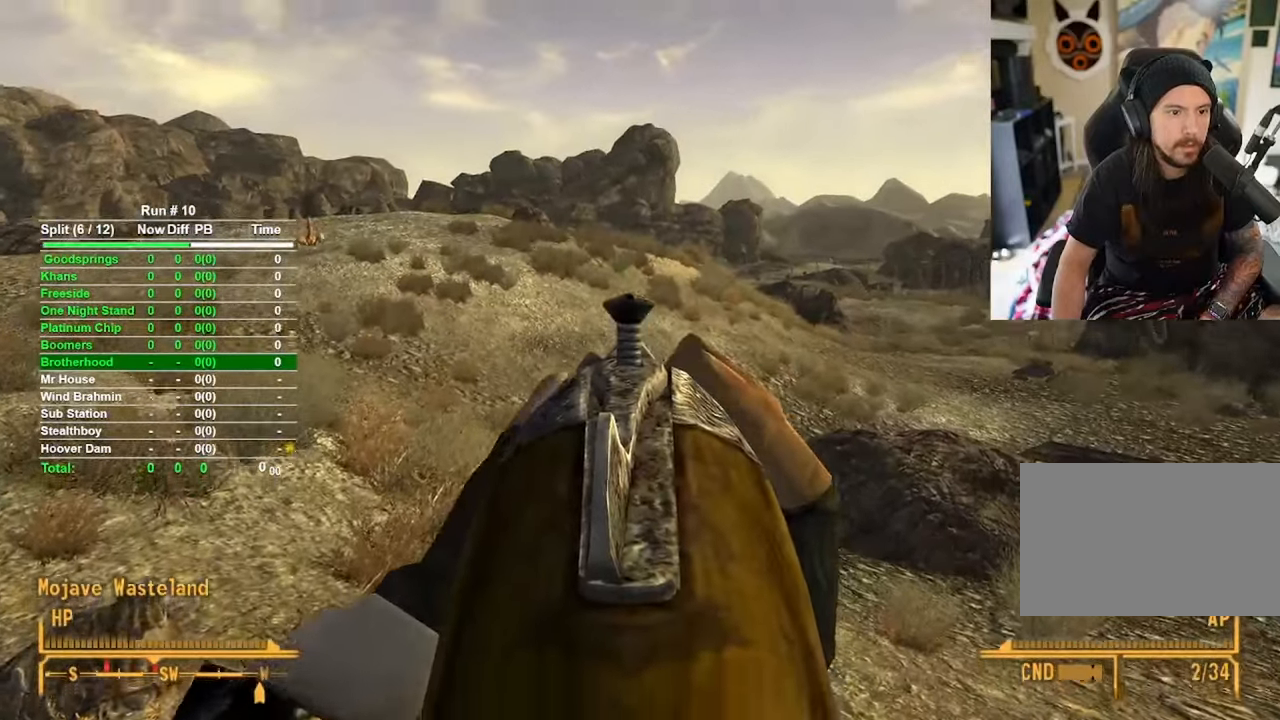
{"keys": [], "mouse": ["right"], "events": [[134, "s", "down"], [417, "s", "up"]]}
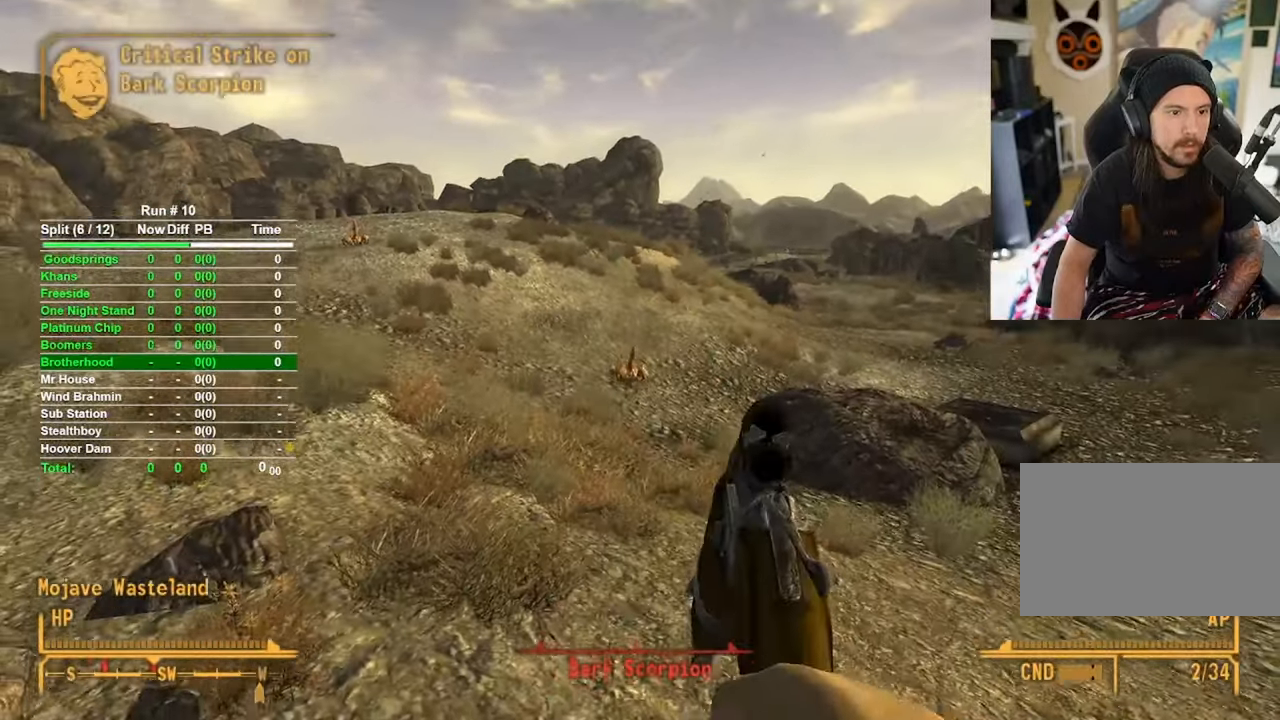
{"keys": ["s"], "mouse": [], "events": [[334, "mouse_right", "up"], [434, "s", "down"]]}
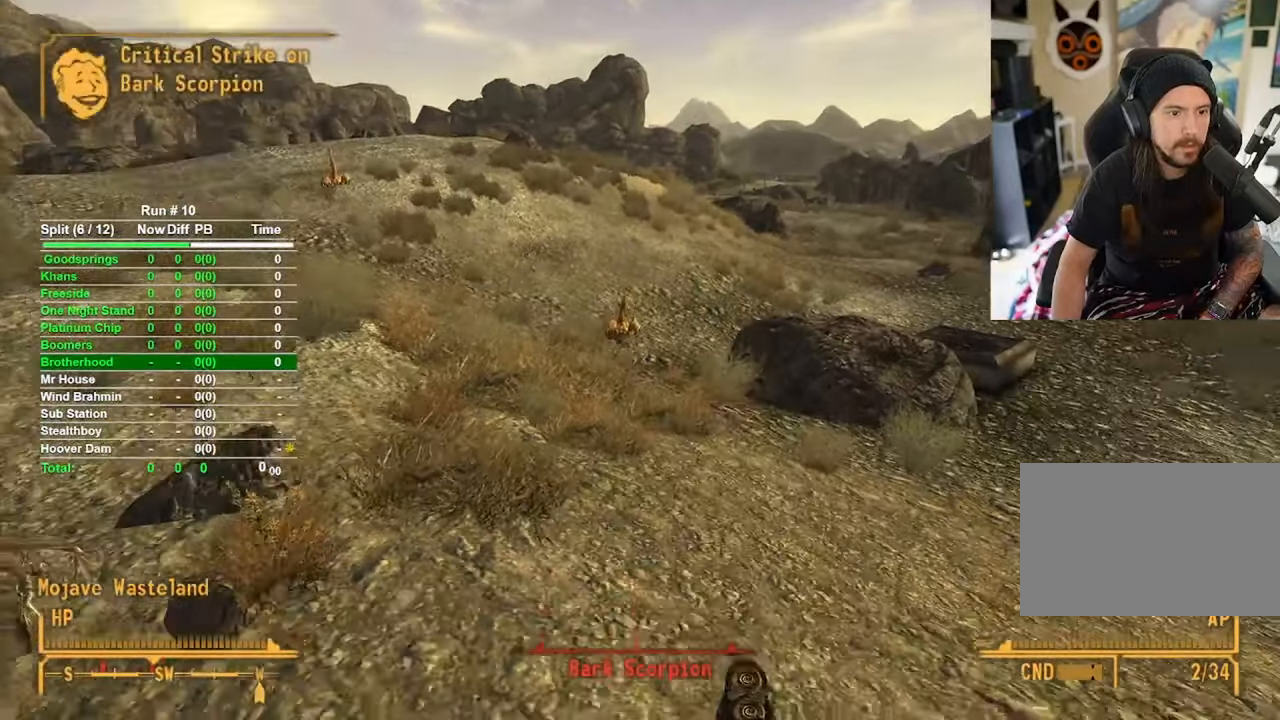
{"keys": [], "mouse": ["right"], "events": [[484, "mouse_right", "down"], [484, "s", "up"]]}
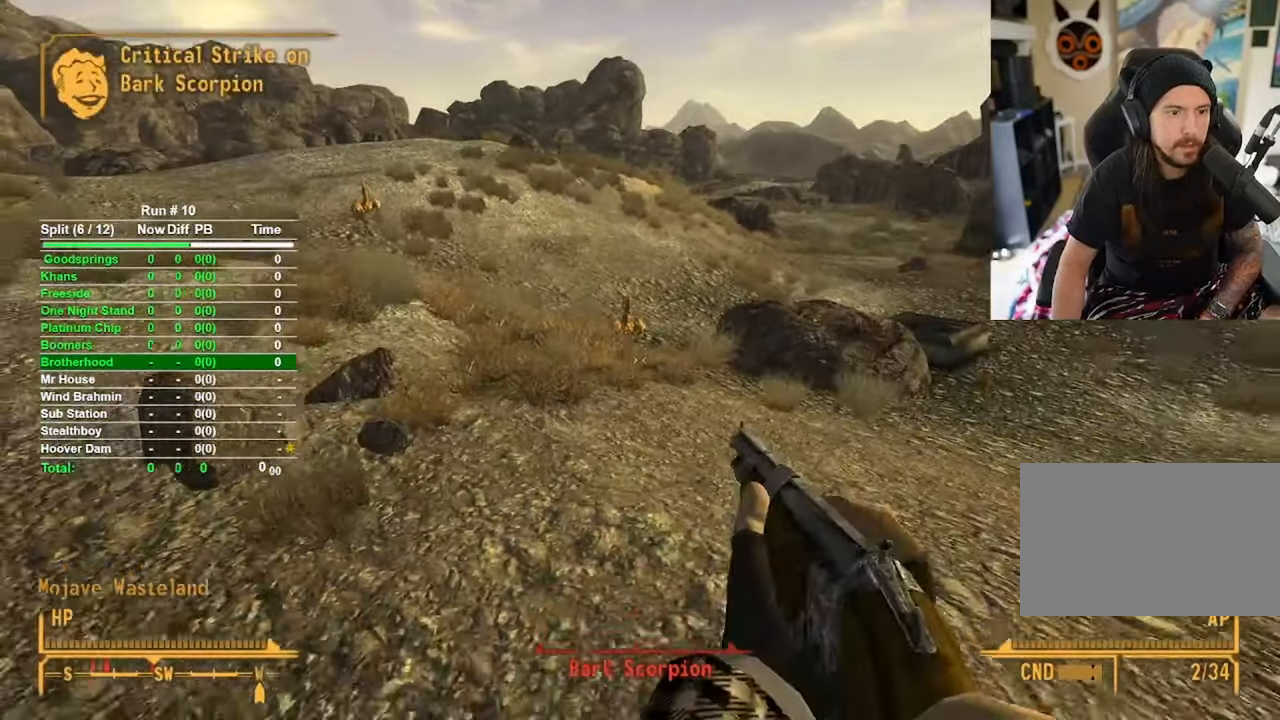
{"keys": [], "mouse": ["left", "right"], "events": [[450, "mouse_left", "down"]]}
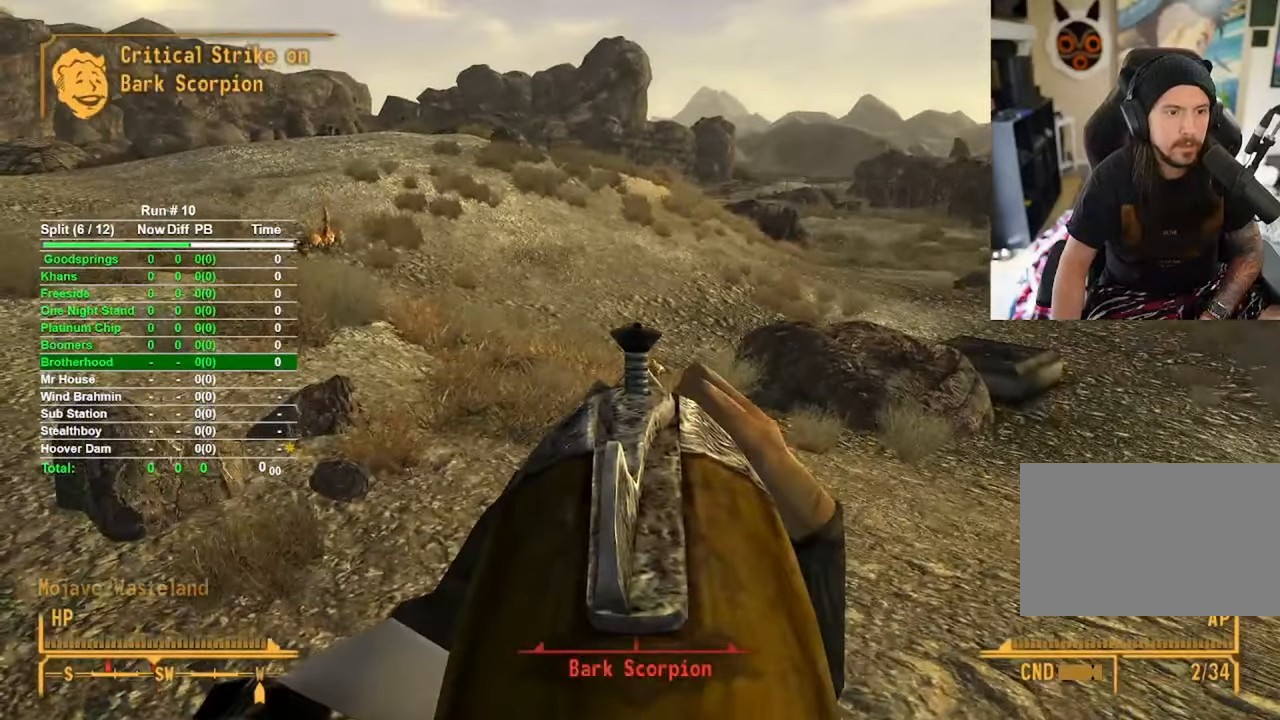
{"keys": ["s"], "mouse": [], "events": [[100, "mouse_left", "up"], [150, "mouse_right", "up"], [200, "mouse_right", "down"], [250, "mouse_right", "up"], [334, "s", "down"]]}
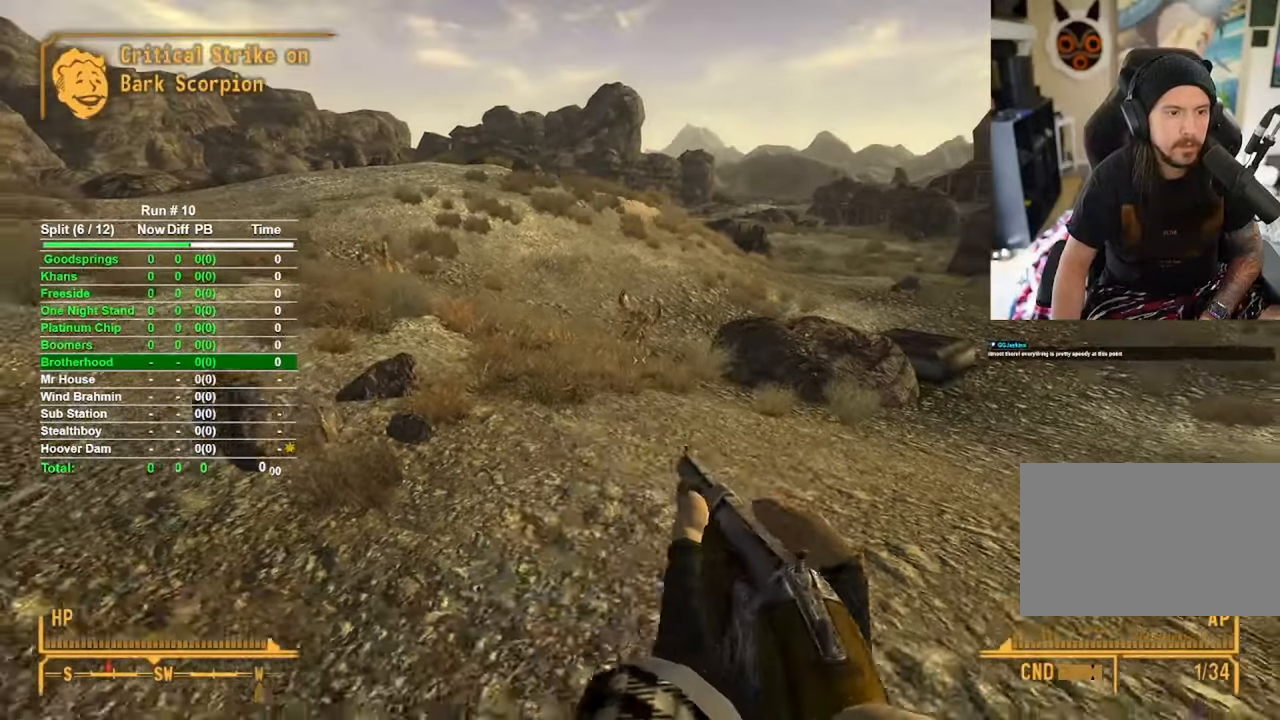
{"keys": ["a"], "mouse": [], "events": [[400, "s", "up"], [434, "a", "down"]]}
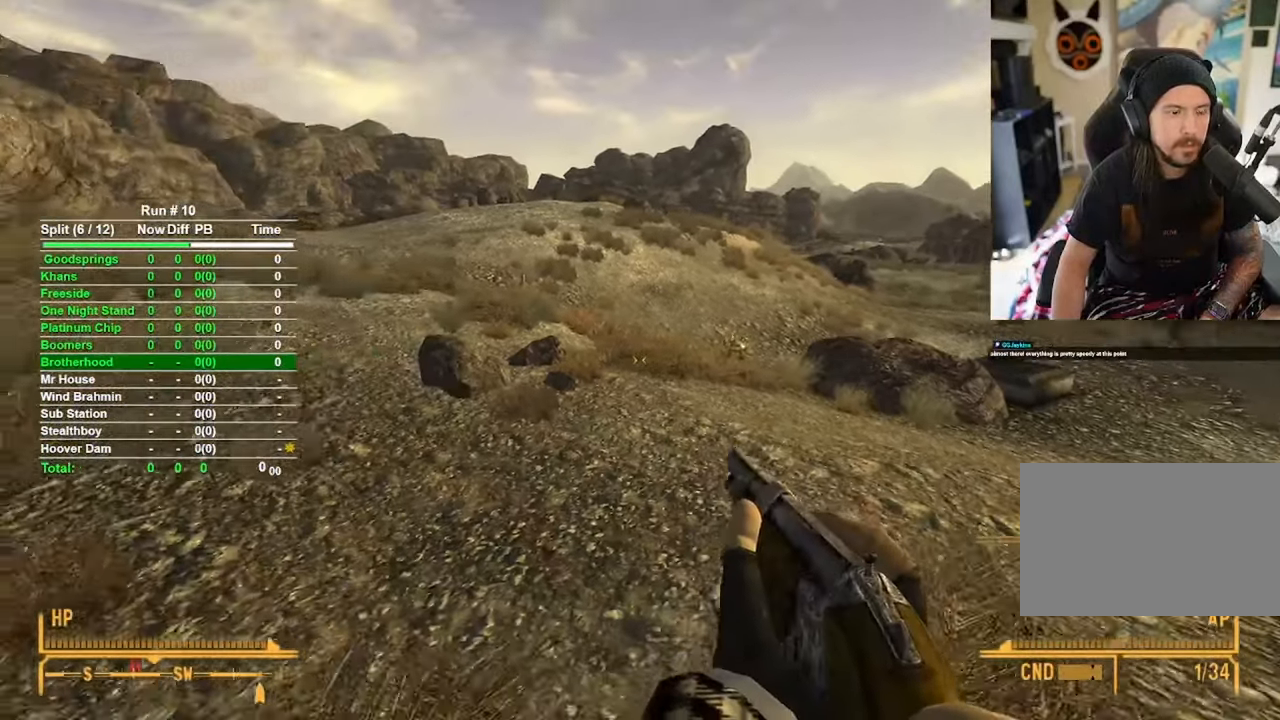
{"keys": ["s"], "mouse": [], "events": [[184, "r", "down"], [234, "a", "up"], [284, "r", "up"], [284, "s", "down"]]}
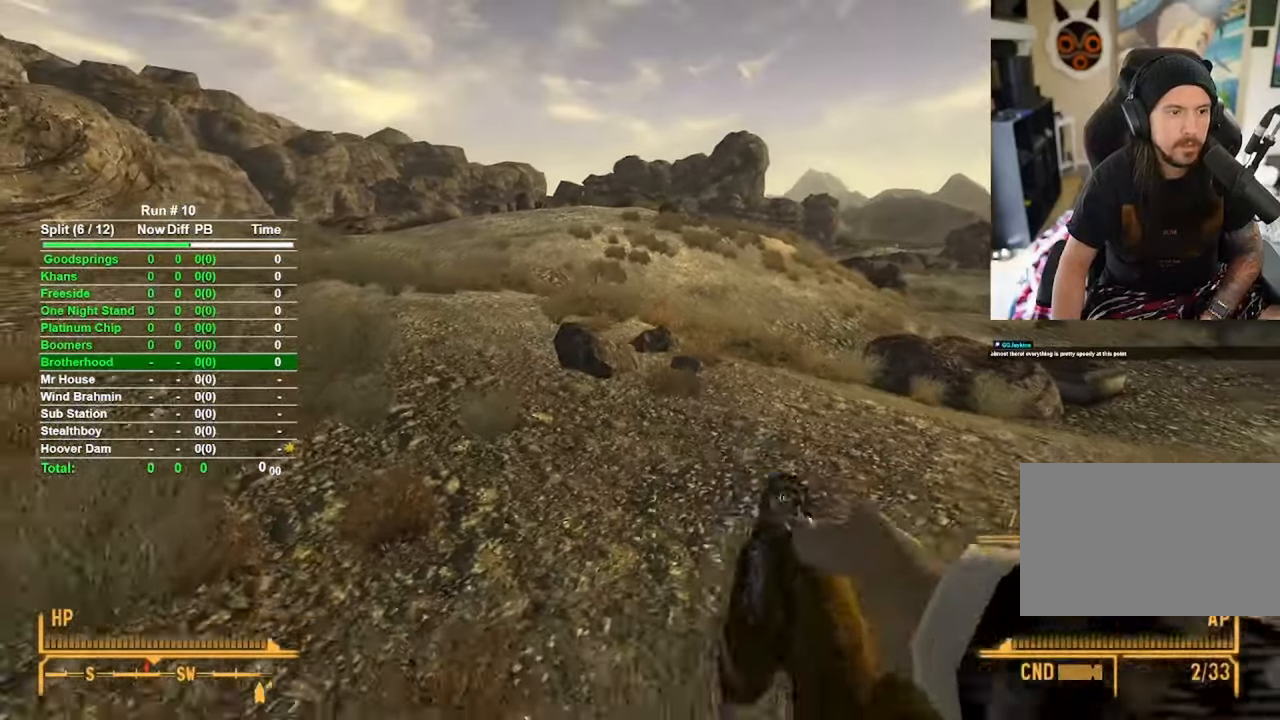
{"keys": ["s"], "mouse": [], "events": []}
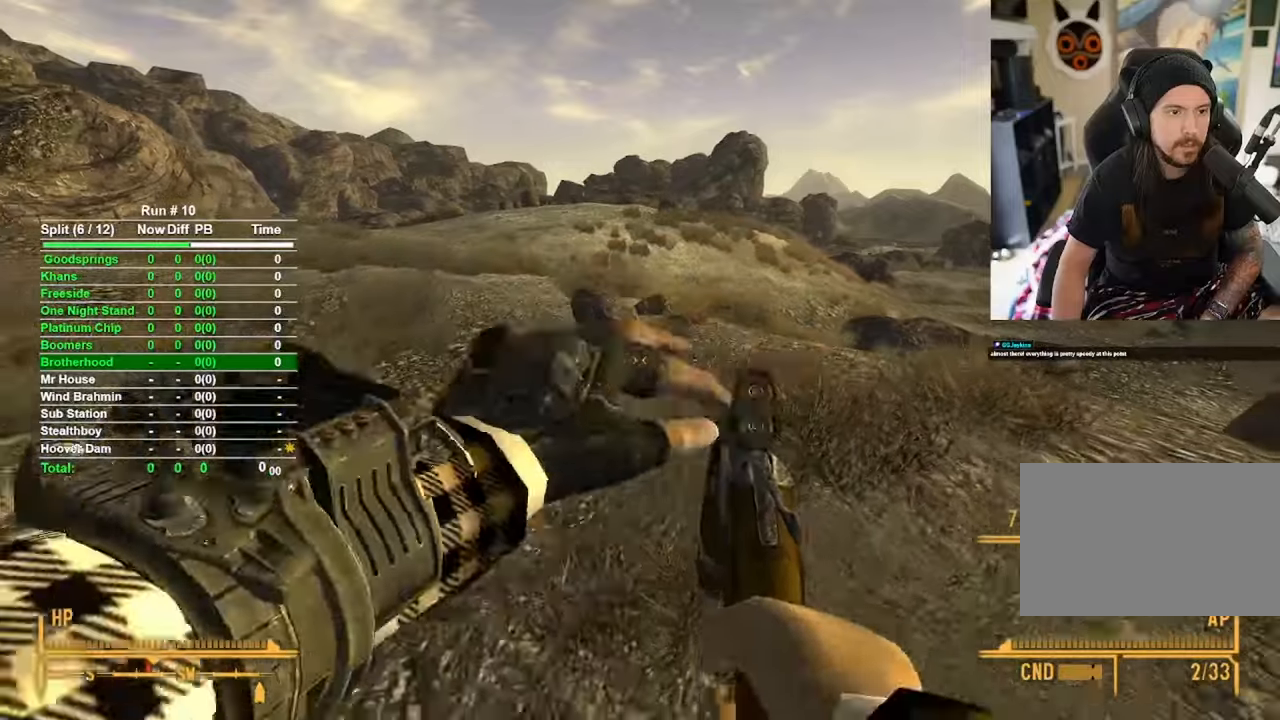
{"keys": ["w"], "mouse": [], "events": [[117, "s", "up"], [350, "w", "down"]]}
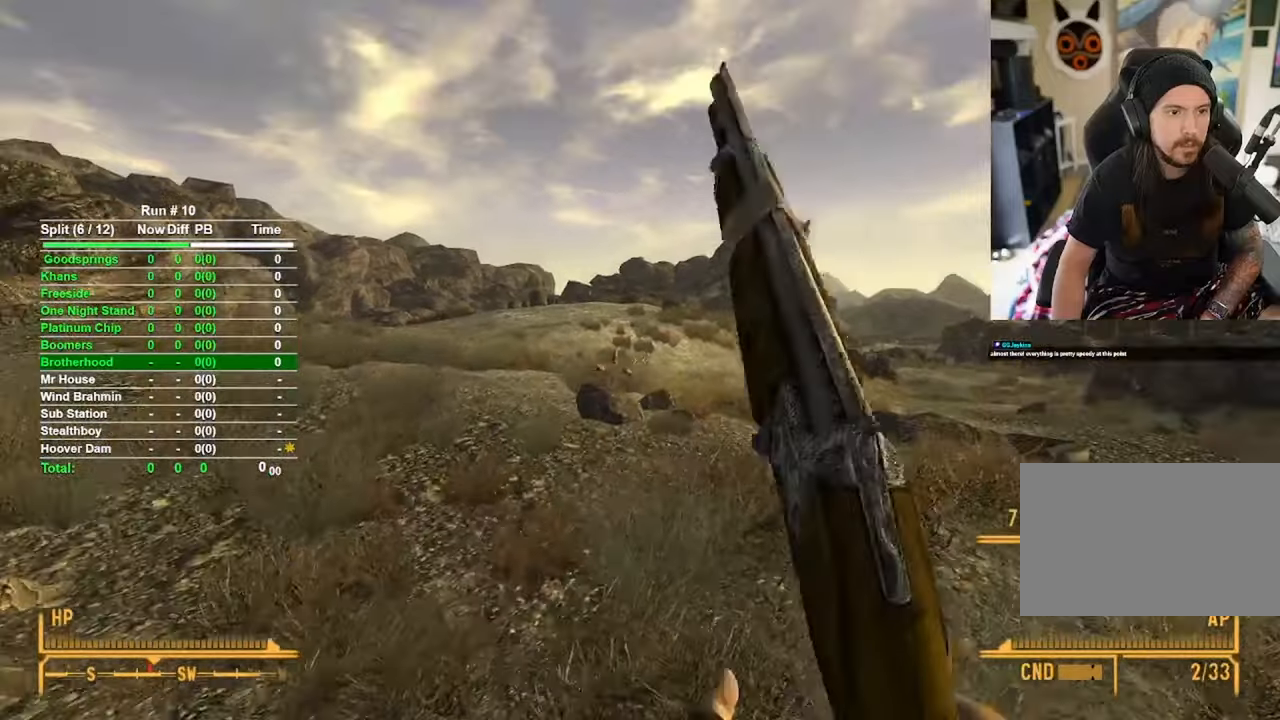
{"keys": [], "mouse": ["right"], "events": [[134, "mouse_right", "down"], [134, "w", "up"]]}
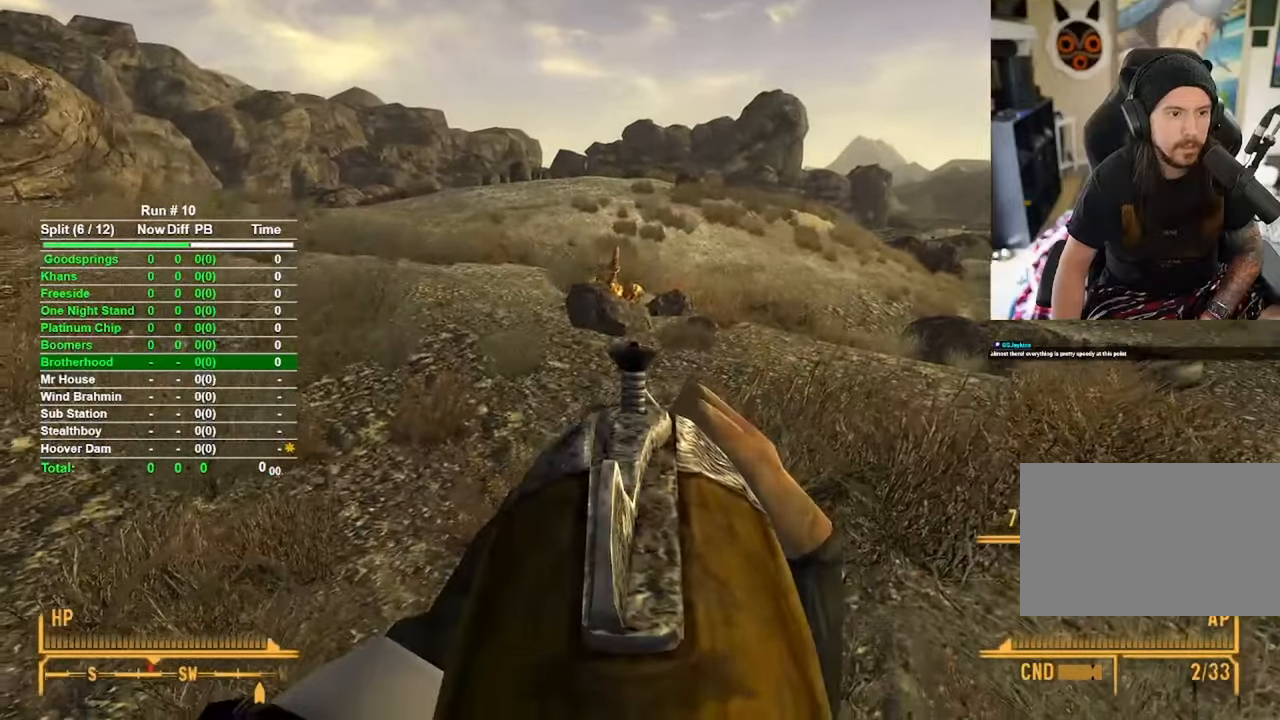
{"keys": [], "mouse": ["right"], "events": []}
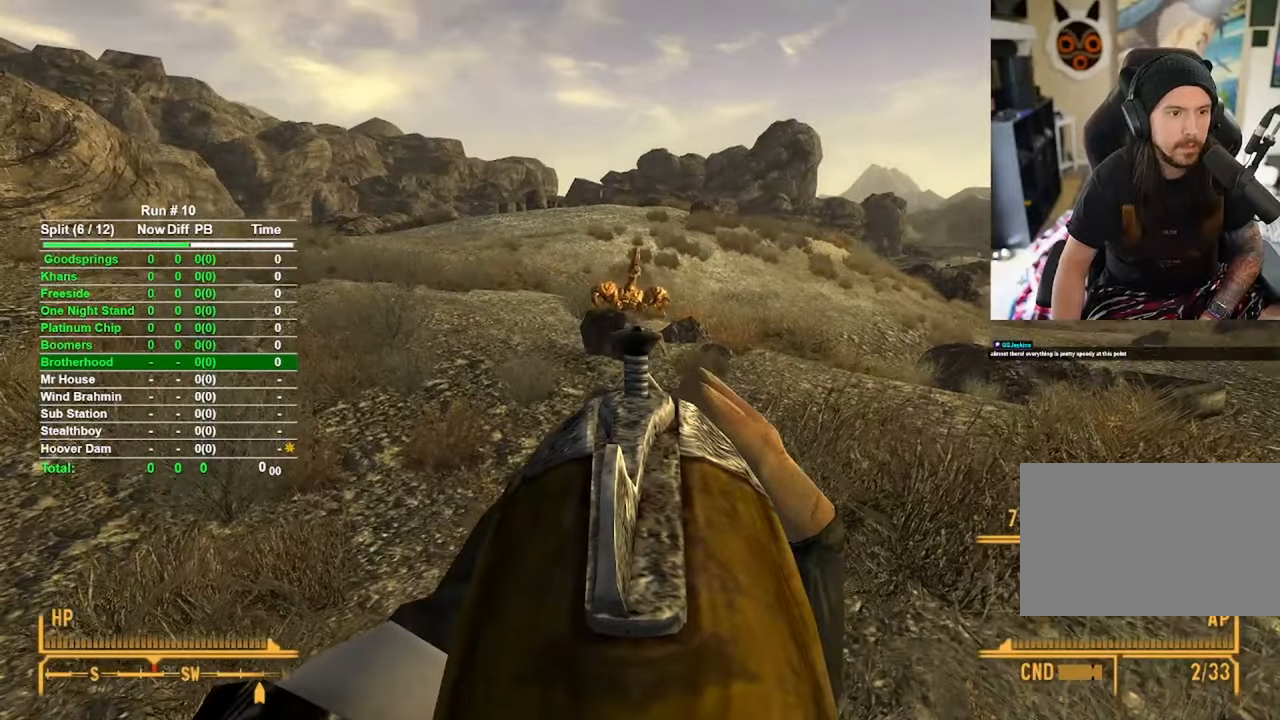
{"keys": ["s"], "mouse": ["right"], "events": [[117, "mouse_left", "down"], [350, "mouse_left", "up"], [434, "s", "down"]]}
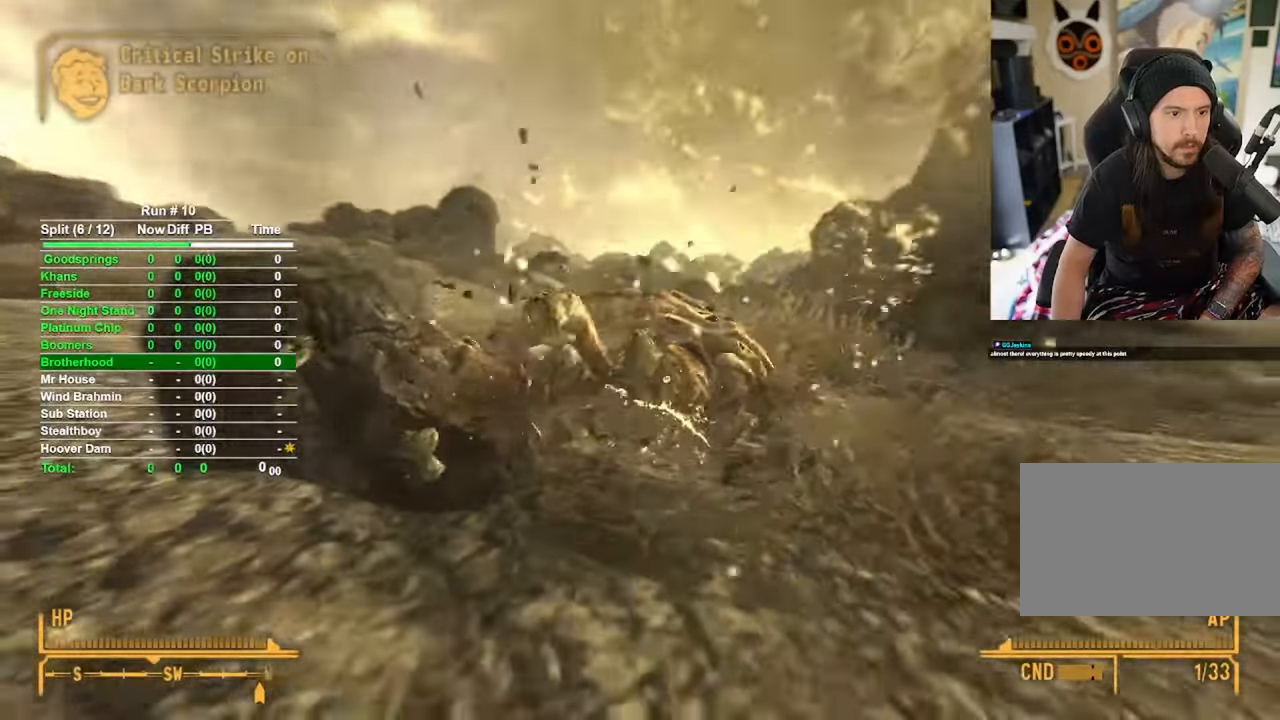
{"keys": [], "mouse": [], "events": [[84, "mouse_right", "up"], [267, "s", "up"]]}
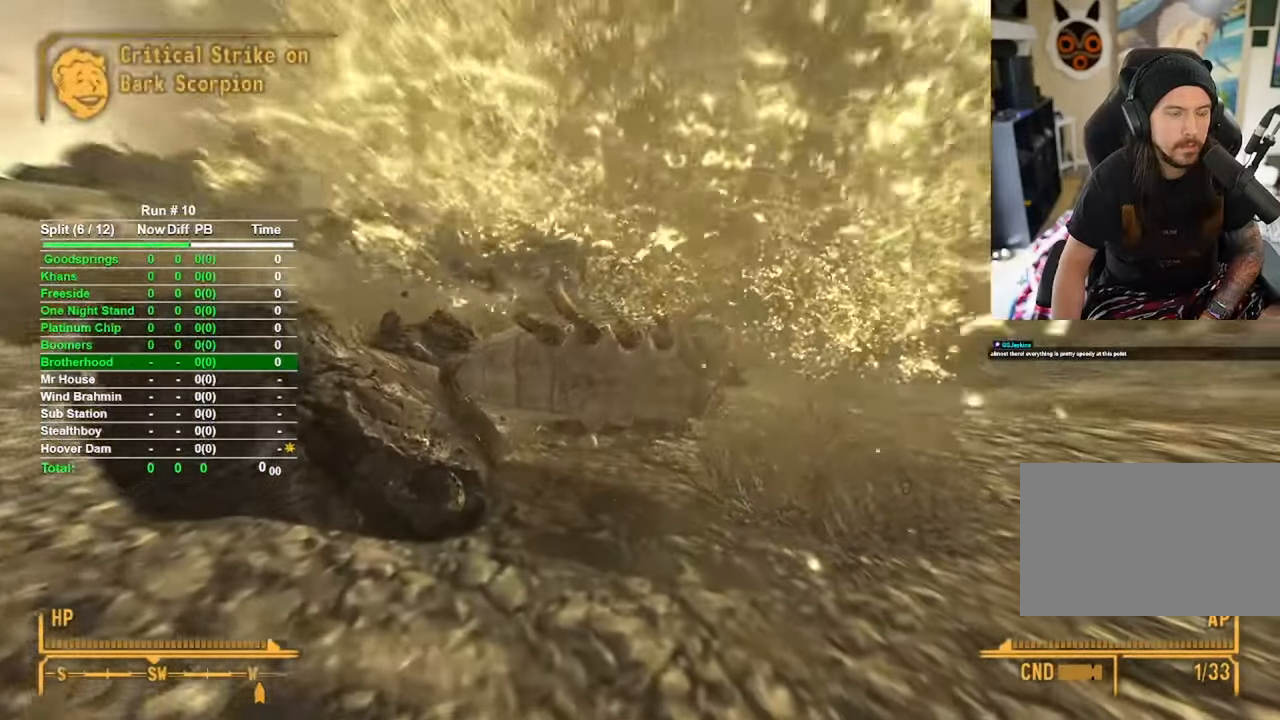
{"keys": [], "mouse": [], "events": []}
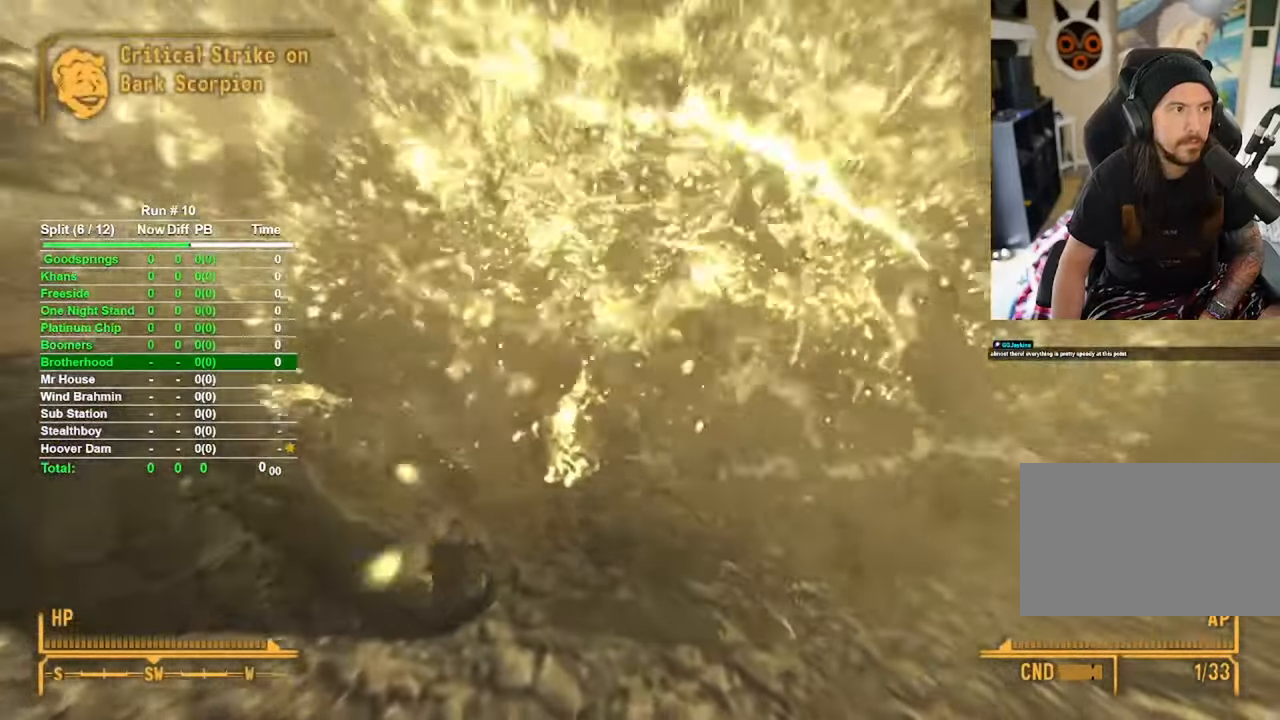
{"keys": [], "mouse": [], "events": []}
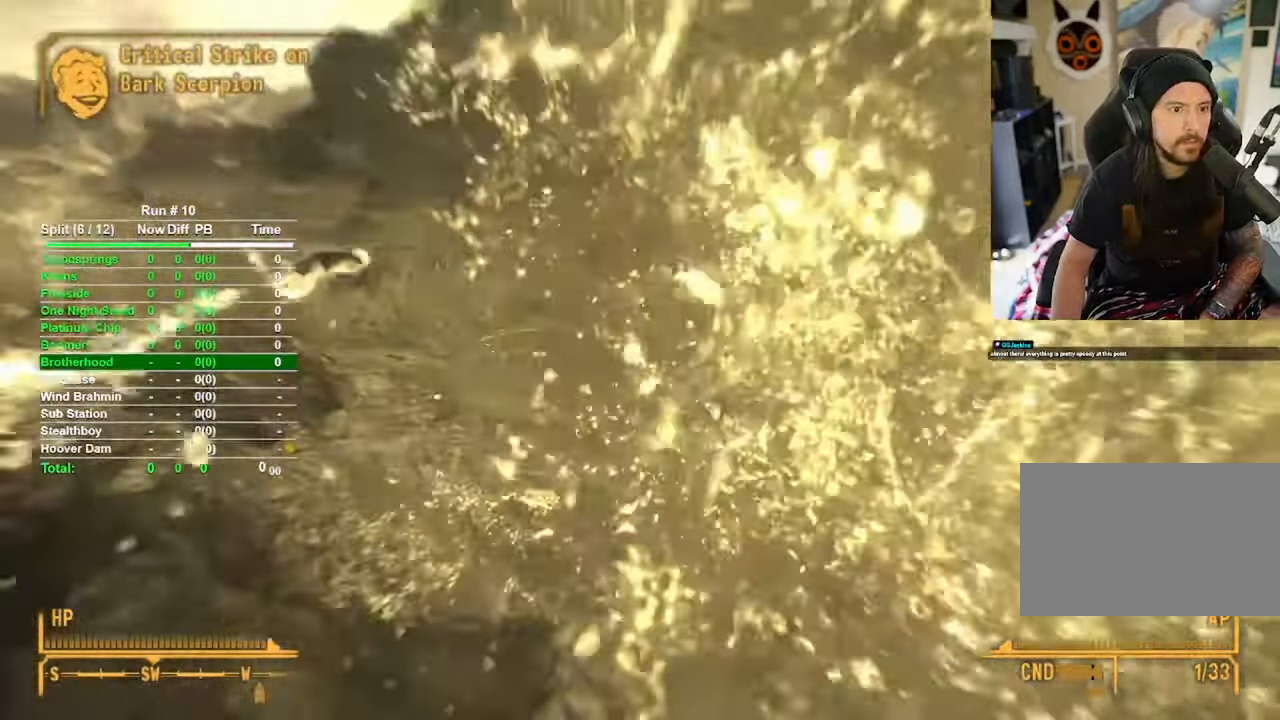
{"keys": ["s"], "mouse": [], "events": [[84, "s", "down"]]}